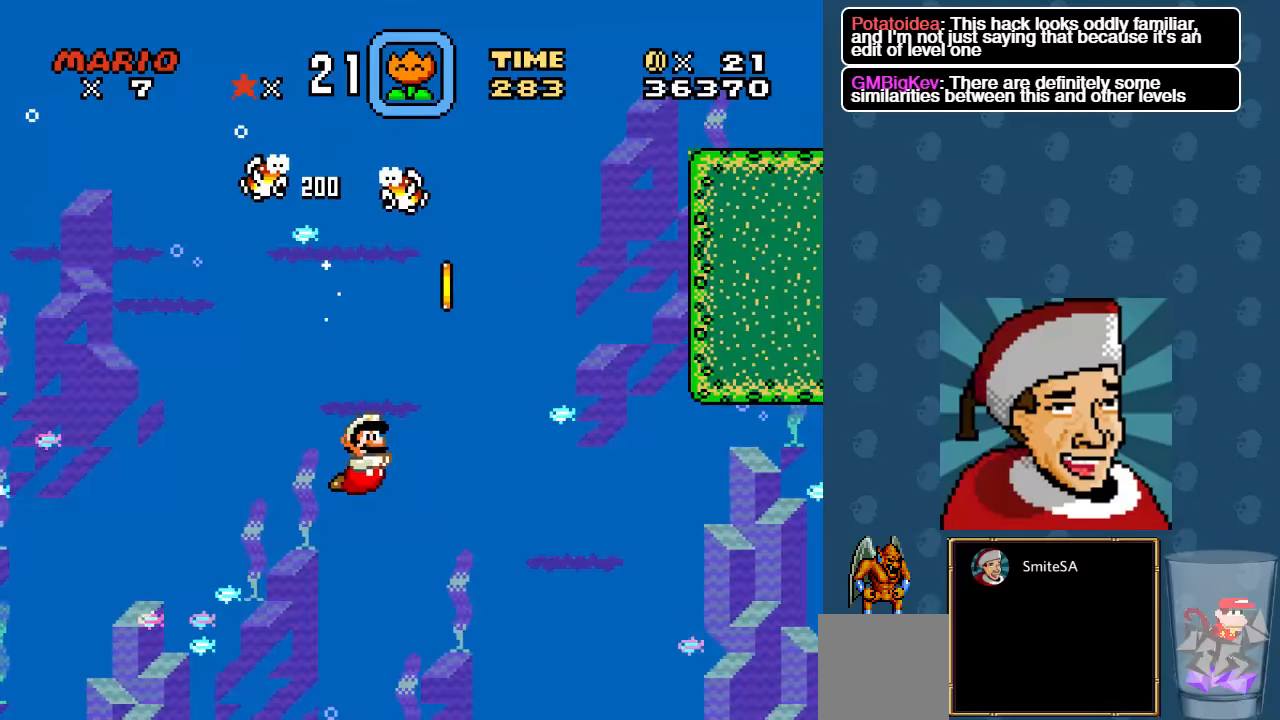
Gameplay with a controller (Xbox layout); each line is a JSON object with the inputs held at the frame after it. "events" lists button and stick changes between this image and that frame as [ms after this image, input, new state], when the widget could be followed in between. Not read: SHARE.
{"buttons": ["DPAD_UP"], "left_stick": "center", "right_stick": "center", "events": [[17, "A", "down"], [117, "A", "up"], [217, "A", "down"], [284, "A", "up"], [384, "A", "down"], [417, "DPAD_RIGHT", "up"], [417, "DPAD_UP", "down"], [484, "A", "up"]]}
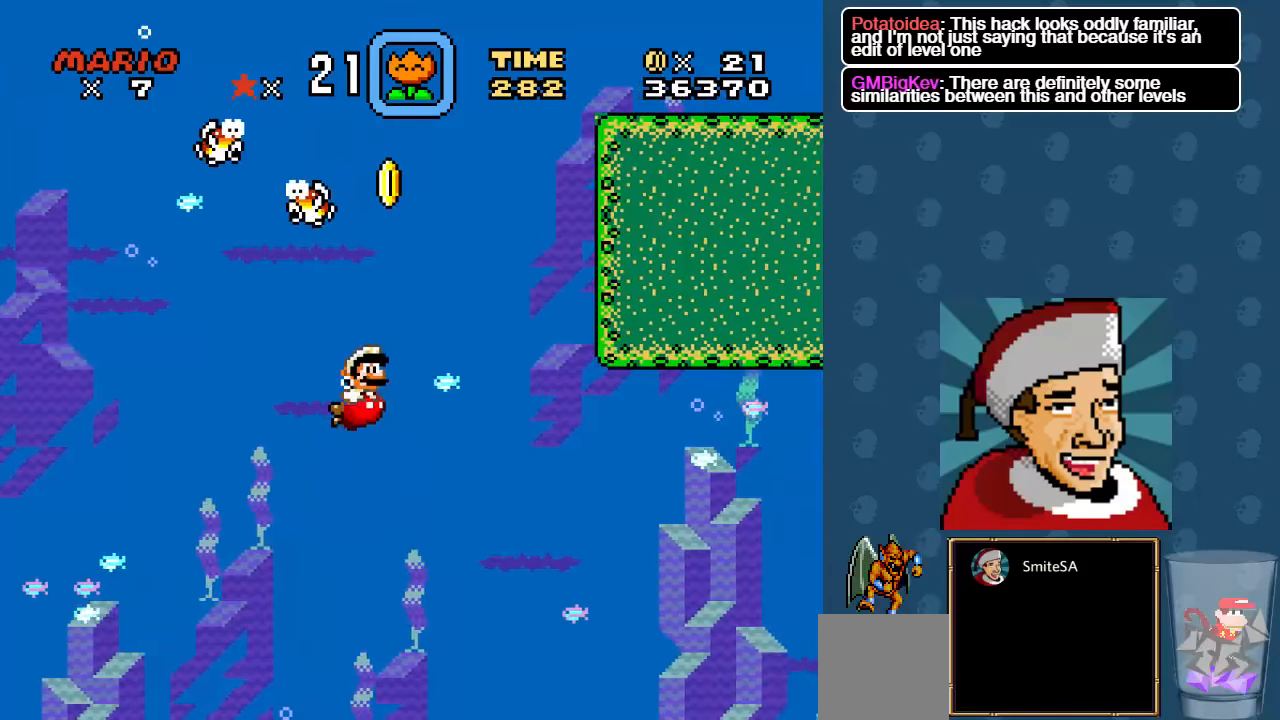
{"buttons": ["DPAD_RIGHT"], "left_stick": "center", "right_stick": "center", "events": [[17, "A", "down"], [50, "DPAD_RIGHT", "down"], [117, "A", "up"], [184, "A", "down"], [317, "A", "up"], [450, "DPAD_UP", "up"]]}
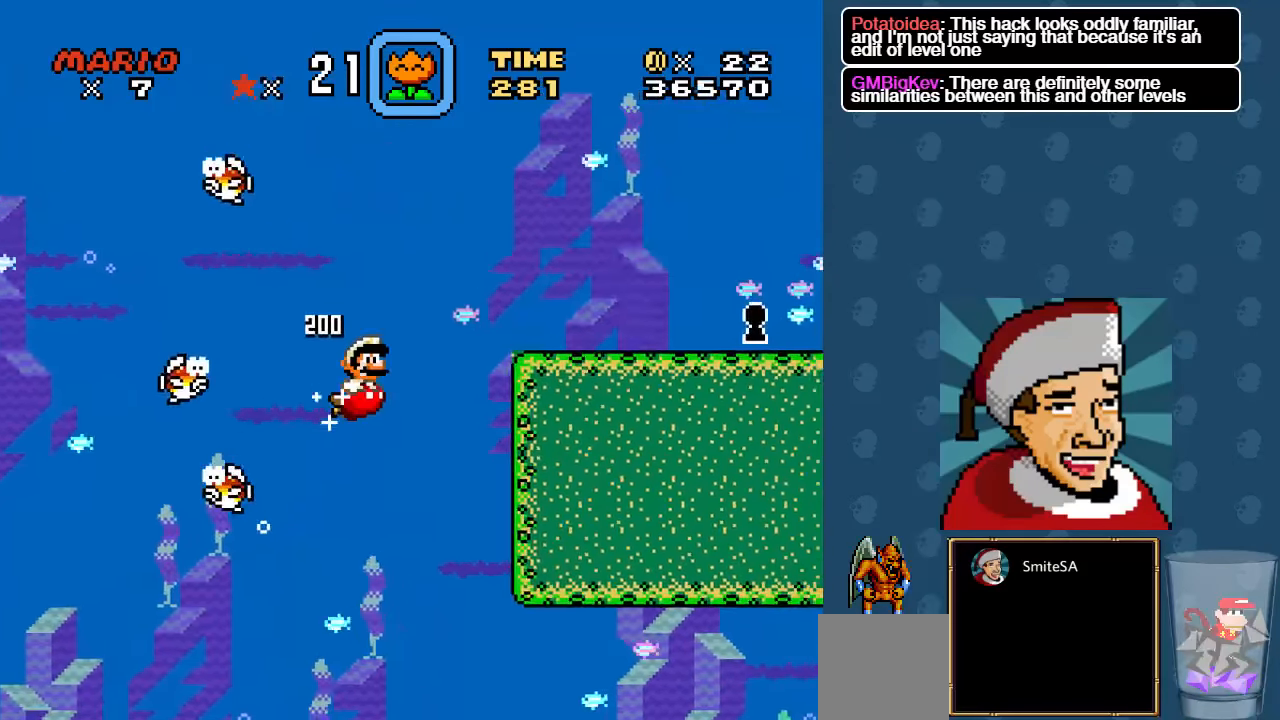
{"buttons": ["DPAD_RIGHT"], "left_stick": "center", "right_stick": "center", "events": []}
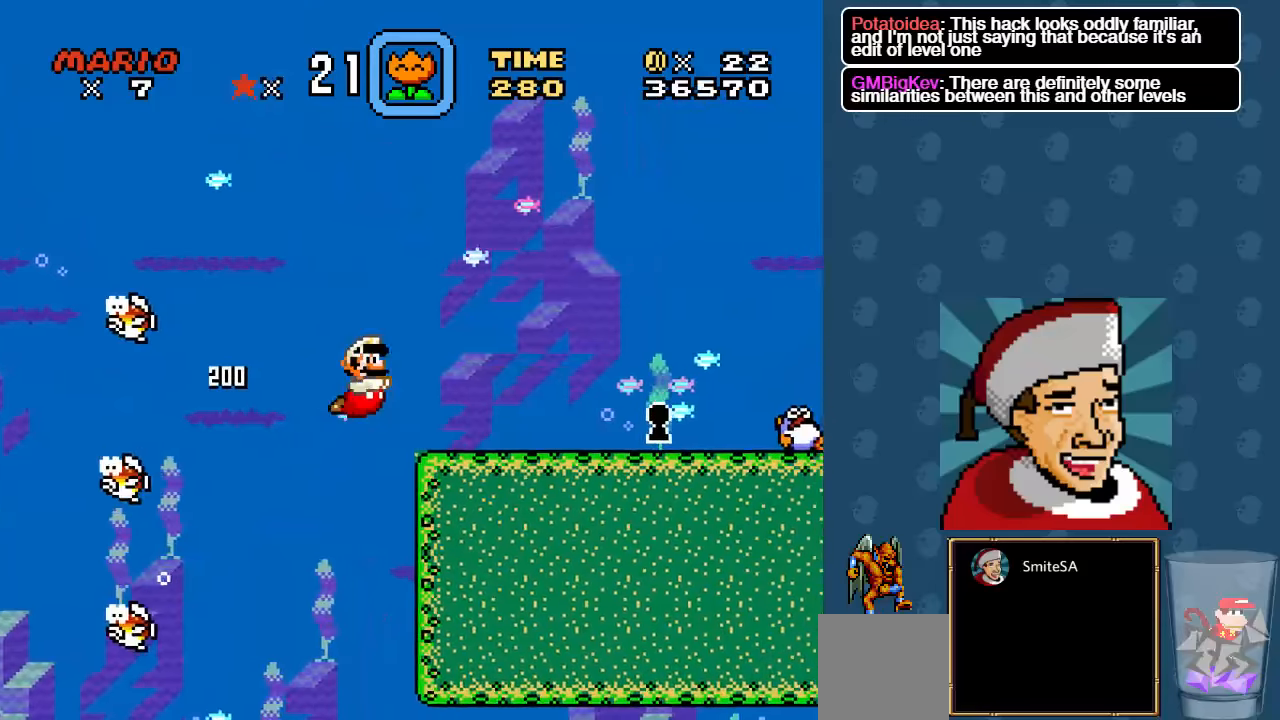
{"buttons": ["X", "DPAD_RIGHT"], "left_stick": "center", "right_stick": "center", "events": [[200, "A", "down"], [333, "A", "up"], [500, "X", "down"]]}
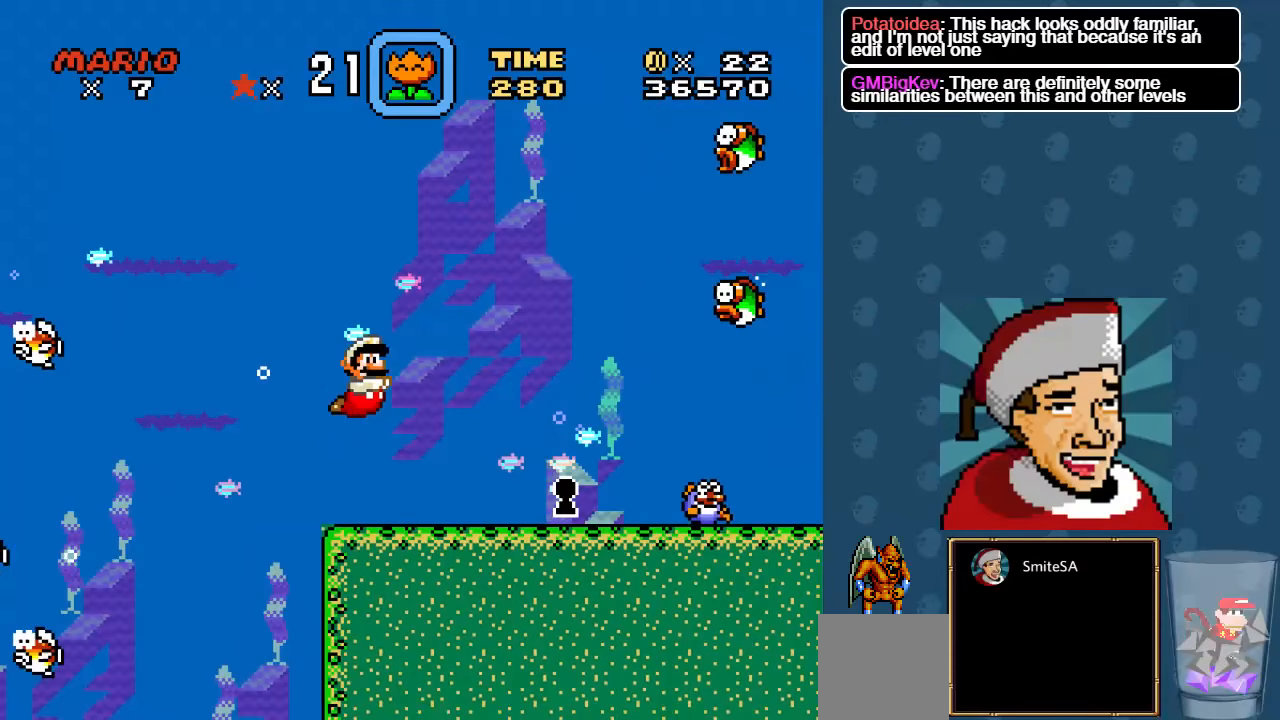
{"buttons": ["A"], "left_stick": "center", "right_stick": "center", "events": [[100, "X", "up"], [233, "A", "down"], [366, "A", "up"], [466, "A", "down"], [466, "DPAD_RIGHT", "up"]]}
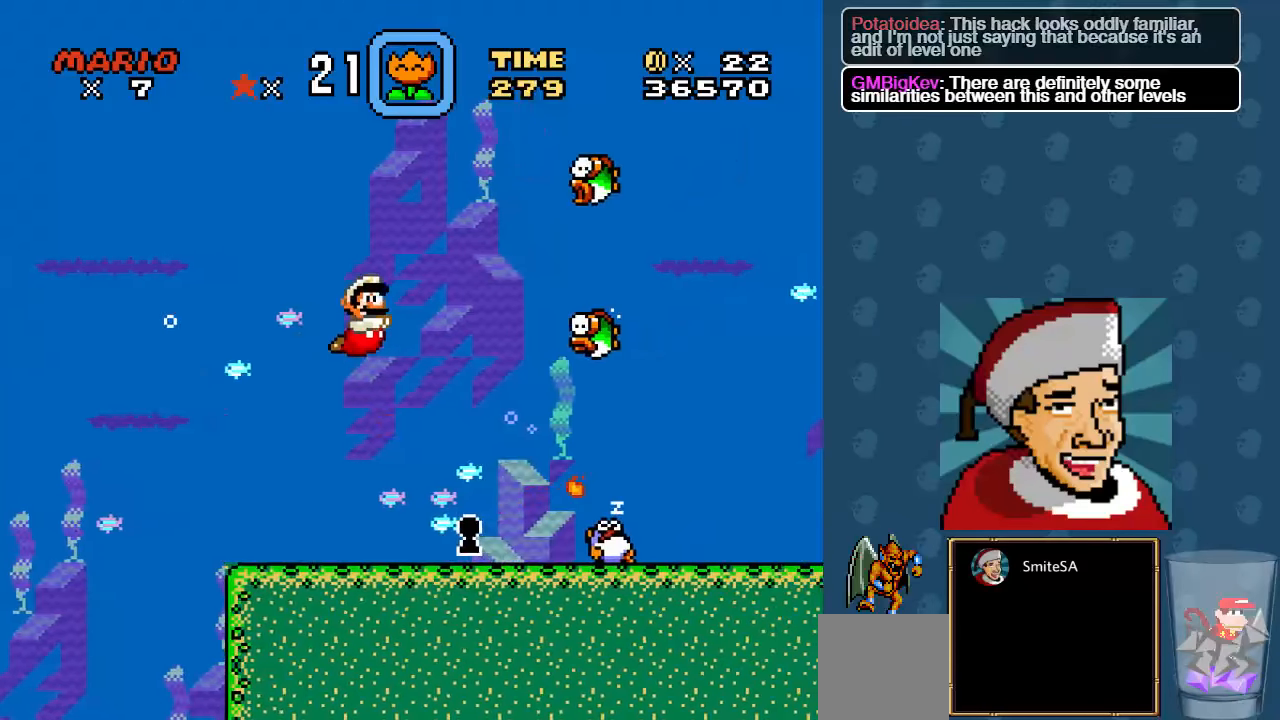
{"buttons": ["A", "DPAD_RIGHT"], "left_stick": "center", "right_stick": "center", "events": [[133, "X", "down"], [200, "A", "up"], [266, "X", "up"], [366, "A", "down"], [366, "DPAD_RIGHT", "down"]]}
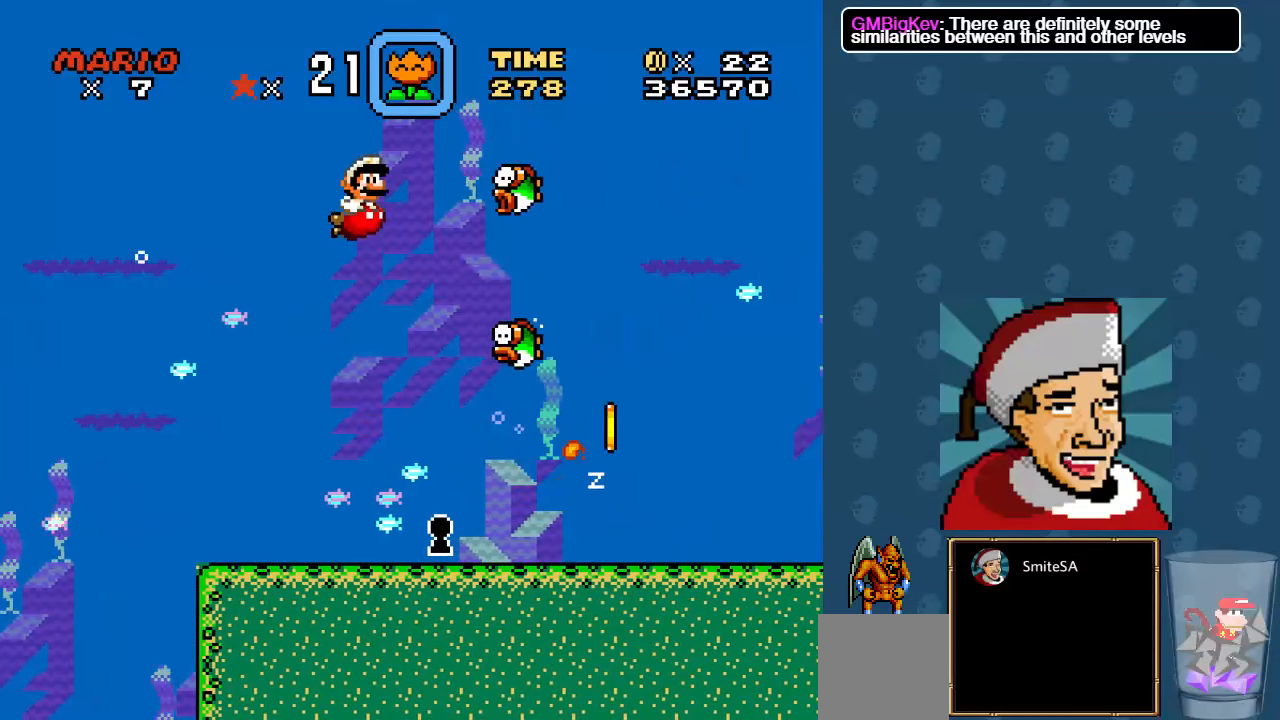
{"buttons": ["DPAD_RIGHT"], "left_stick": "center", "right_stick": "center", "events": [[16, "A", "up"], [150, "A", "down"], [216, "X", "down"], [250, "A", "up"], [350, "X", "up"]]}
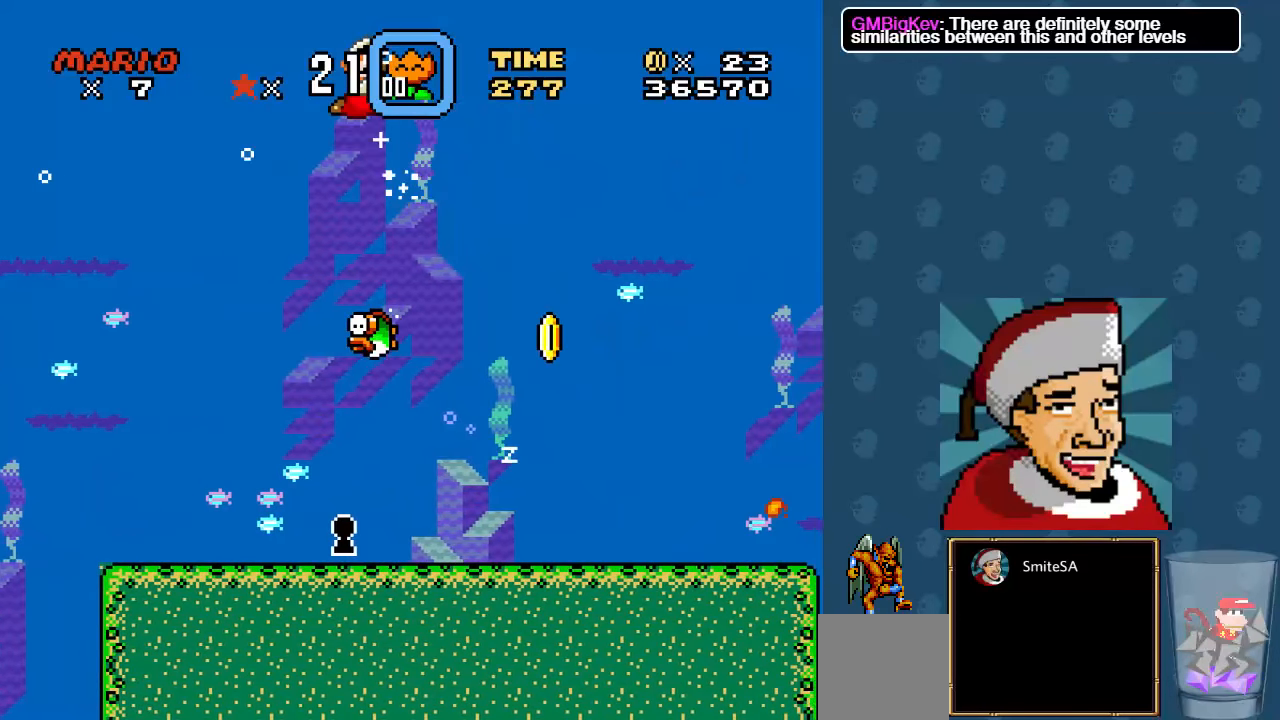
{"buttons": ["DPAD_RIGHT"], "left_stick": "center", "right_stick": "center", "events": []}
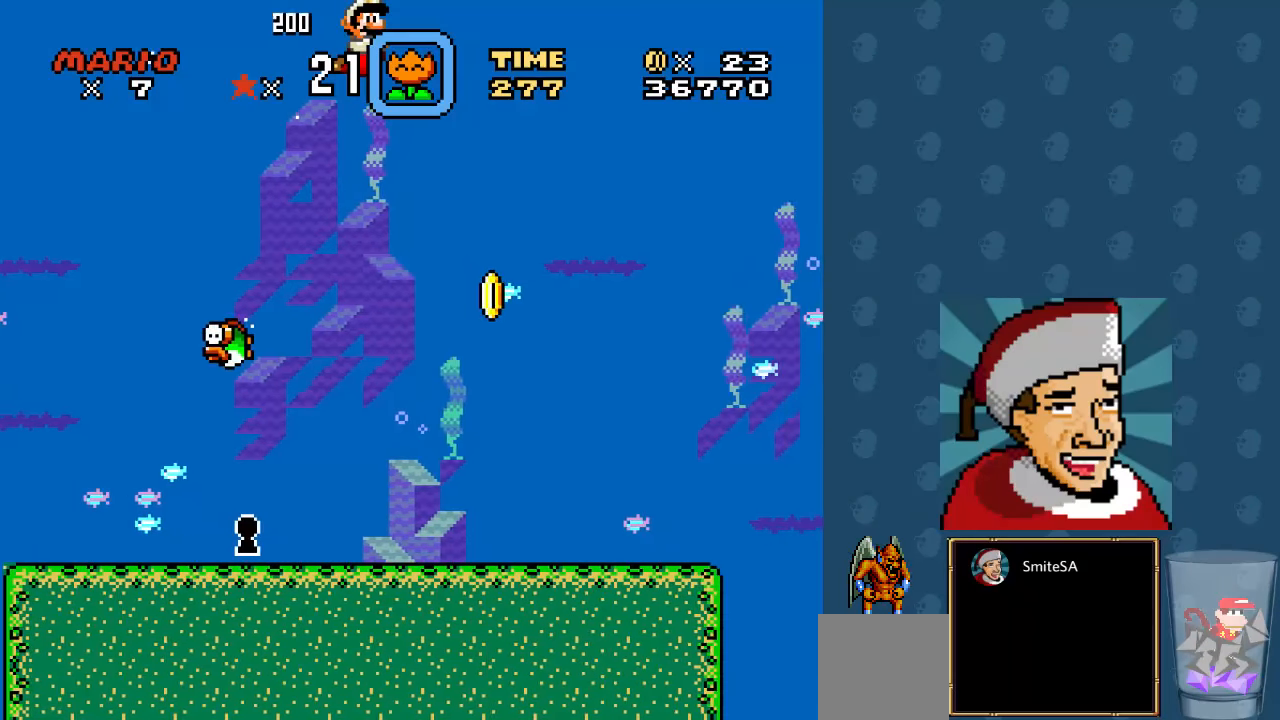
{"buttons": ["DPAD_RIGHT"], "left_stick": "center", "right_stick": "center", "events": [[350, "DPAD_RIGHT", "up"], [350, "DPAD_UP", "down"], [383, "DPAD_LEFT", "down"], [383, "DPAD_UP", "up"], [416, "X", "down"], [483, "DPAD_LEFT", "up"], [483, "DPAD_RIGHT", "down"], [483, "X", "up"]]}
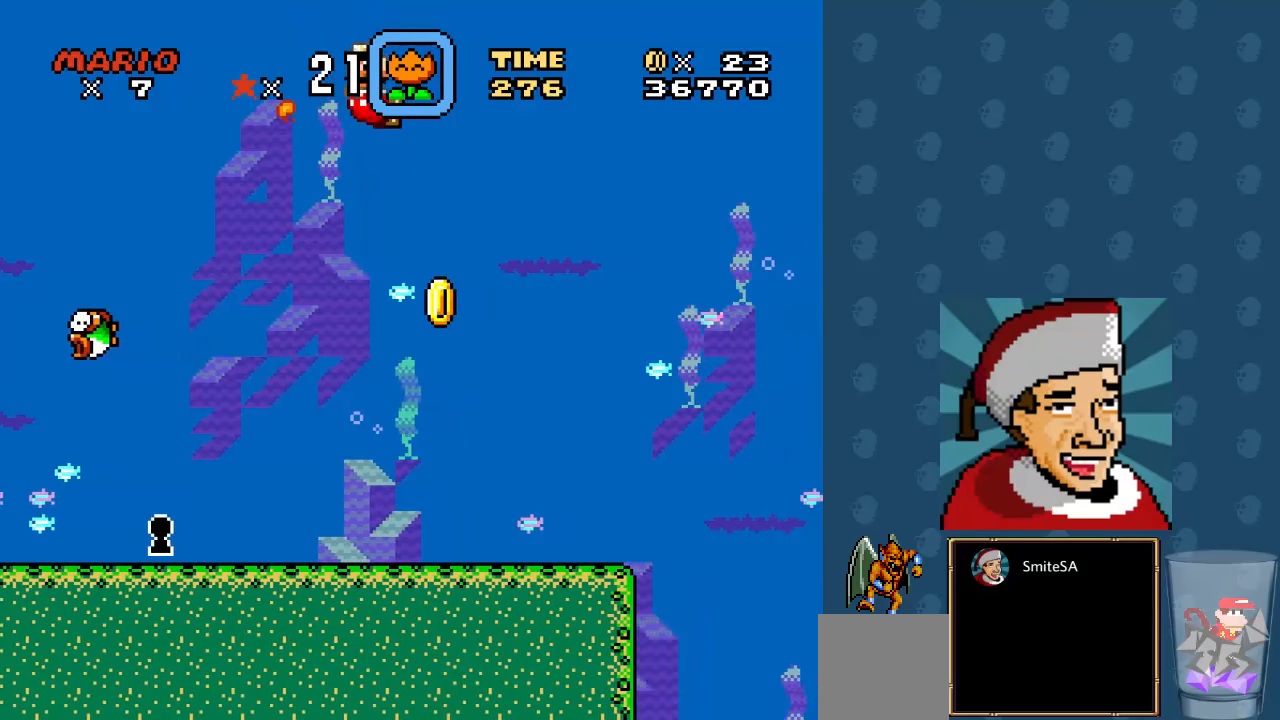
{"buttons": ["DPAD_RIGHT"], "left_stick": "center", "right_stick": "center", "events": []}
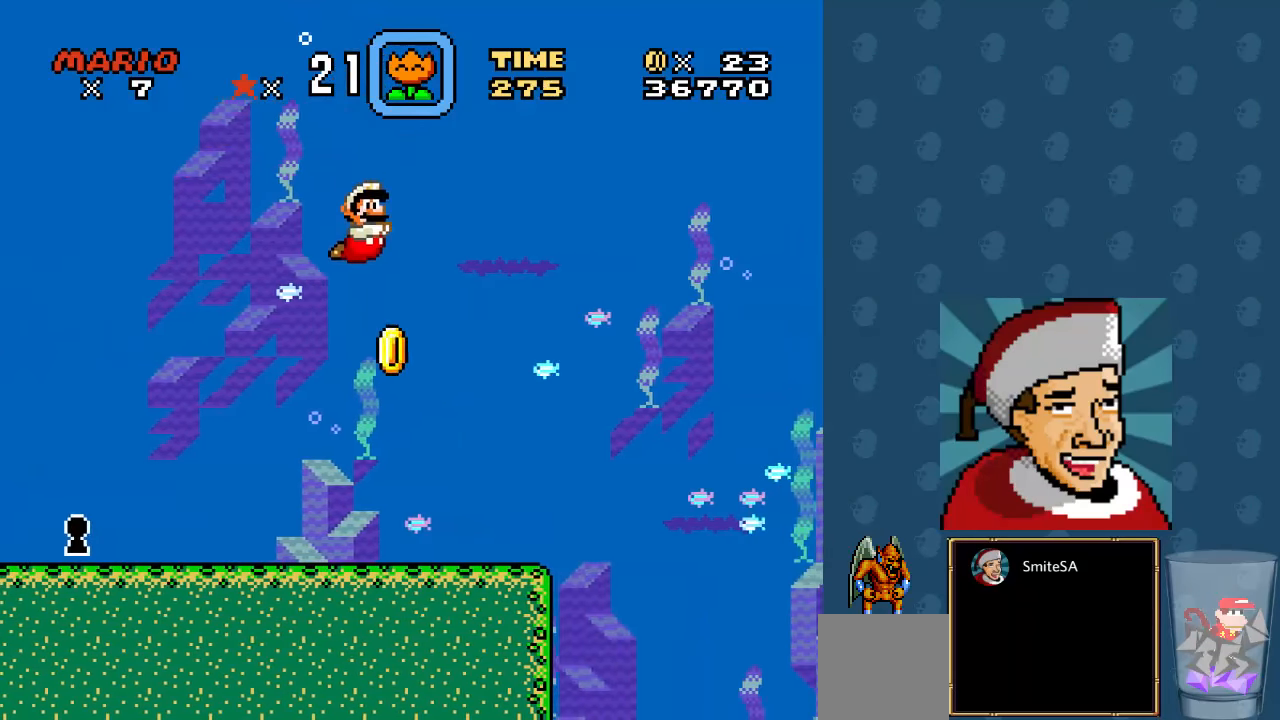
{"buttons": ["DPAD_RIGHT"], "left_stick": "center", "right_stick": "center", "events": []}
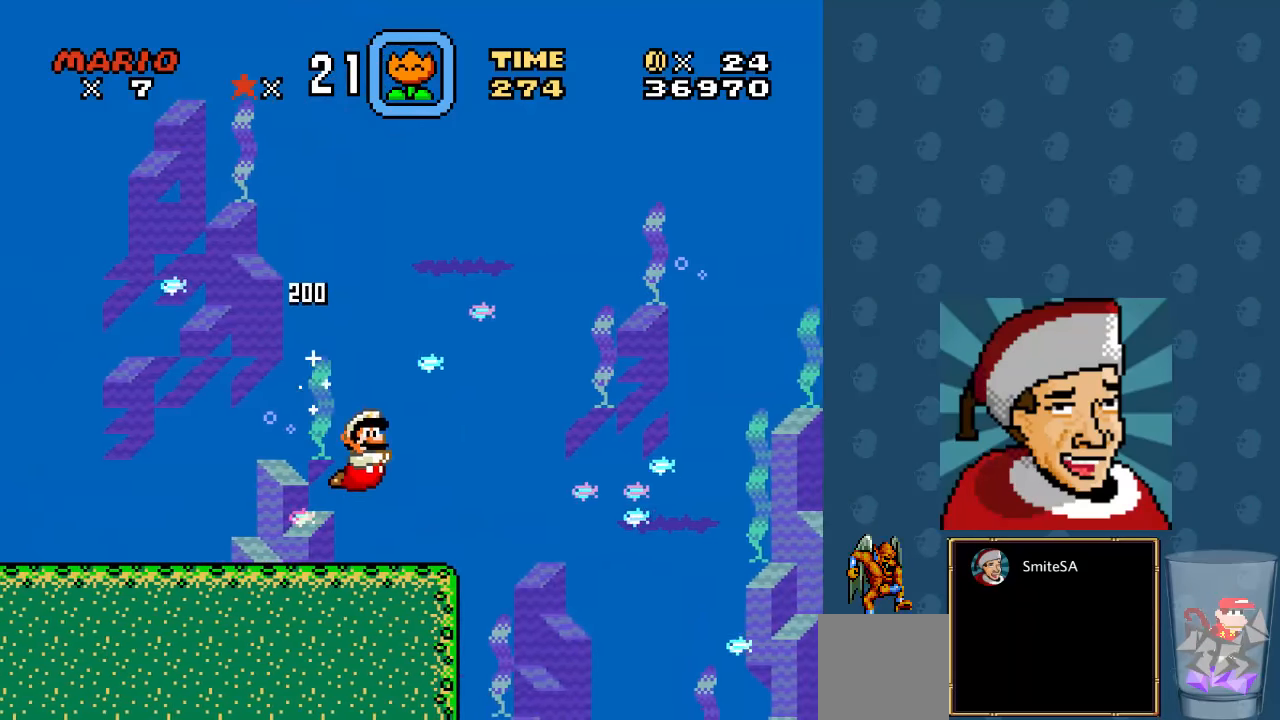
{"buttons": ["DPAD_RIGHT"], "left_stick": "center", "right_stick": "center", "events": [[33, "A", "down"], [100, "A", "up"], [233, "A", "down"], [366, "A", "up"]]}
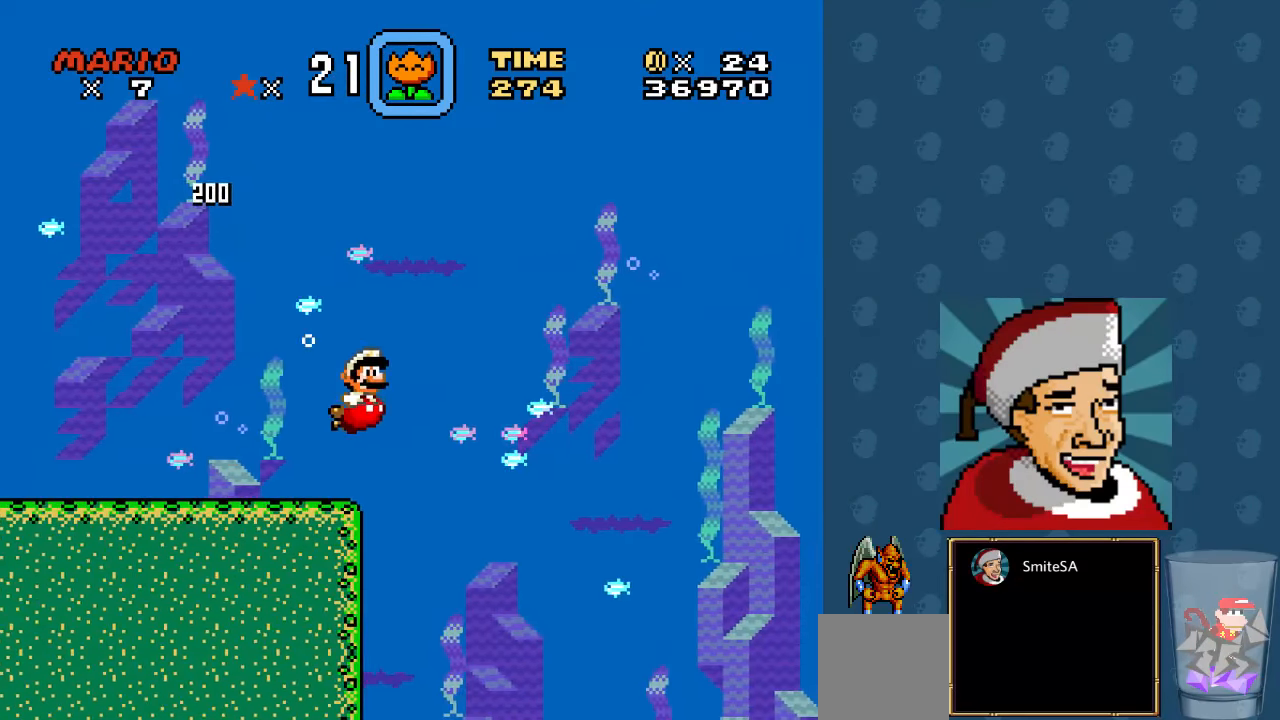
{"buttons": ["DPAD_RIGHT"], "left_stick": "center", "right_stick": "center", "events": [[133, "X", "down"], [266, "X", "up"]]}
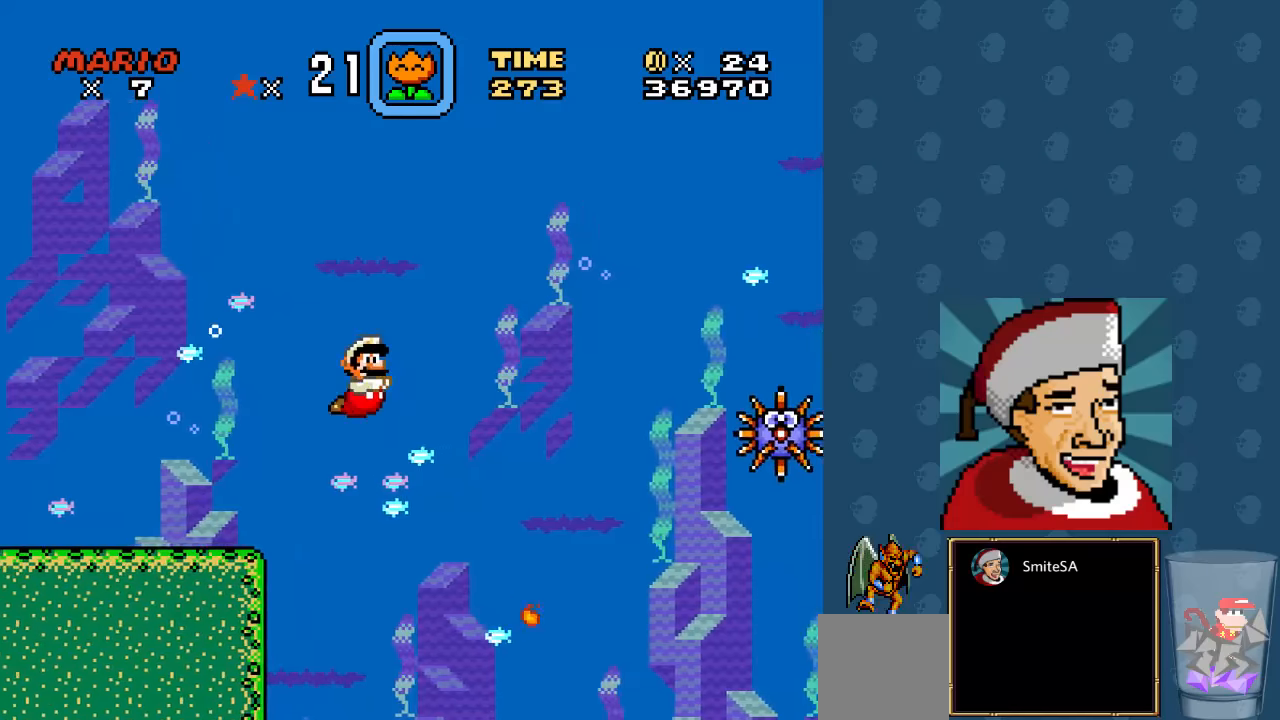
{"buttons": ["DPAD_RIGHT"], "left_stick": "center", "right_stick": "center", "events": []}
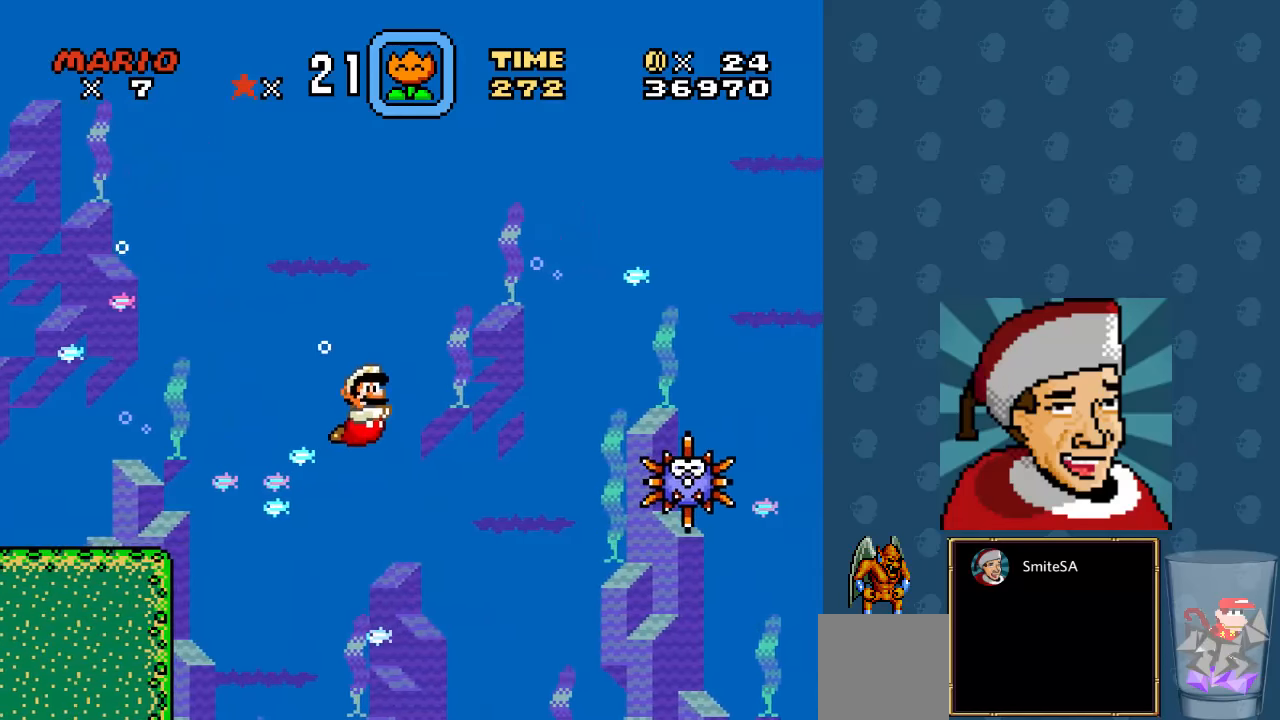
{"buttons": ["DPAD_RIGHT"], "left_stick": "center", "right_stick": "center", "events": []}
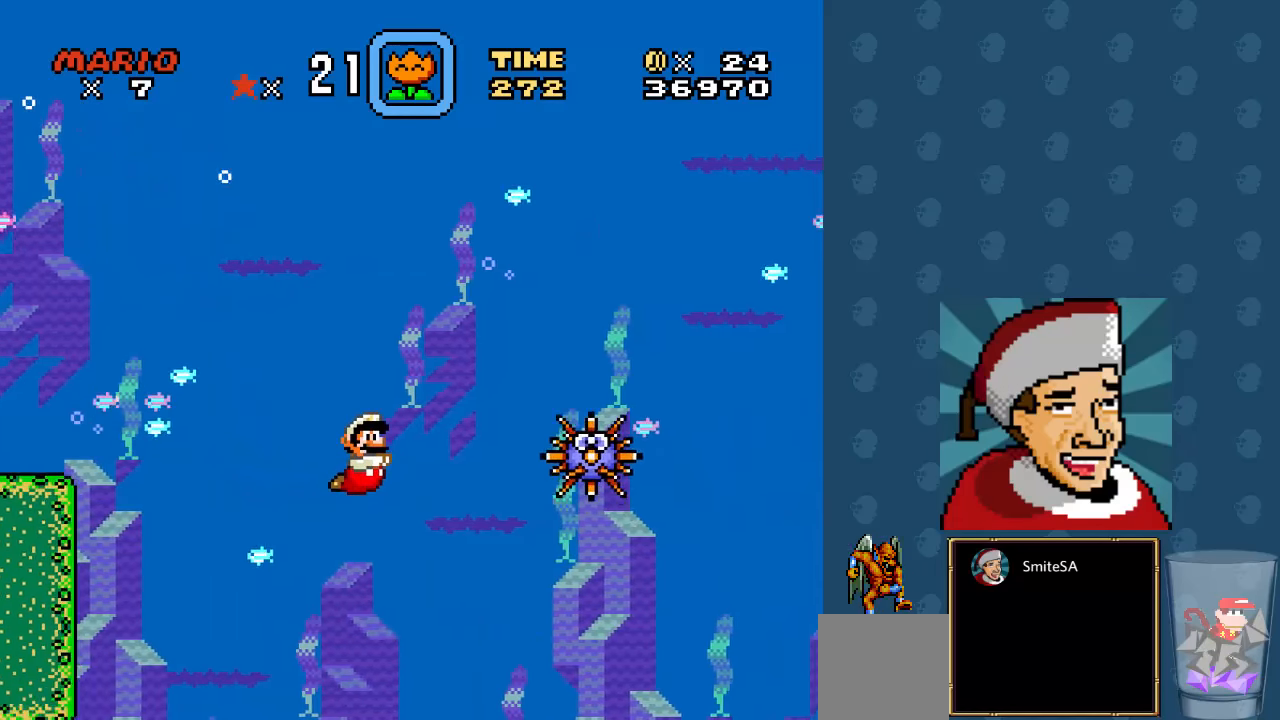
{"buttons": ["DPAD_RIGHT"], "left_stick": "center", "right_stick": "center", "events": []}
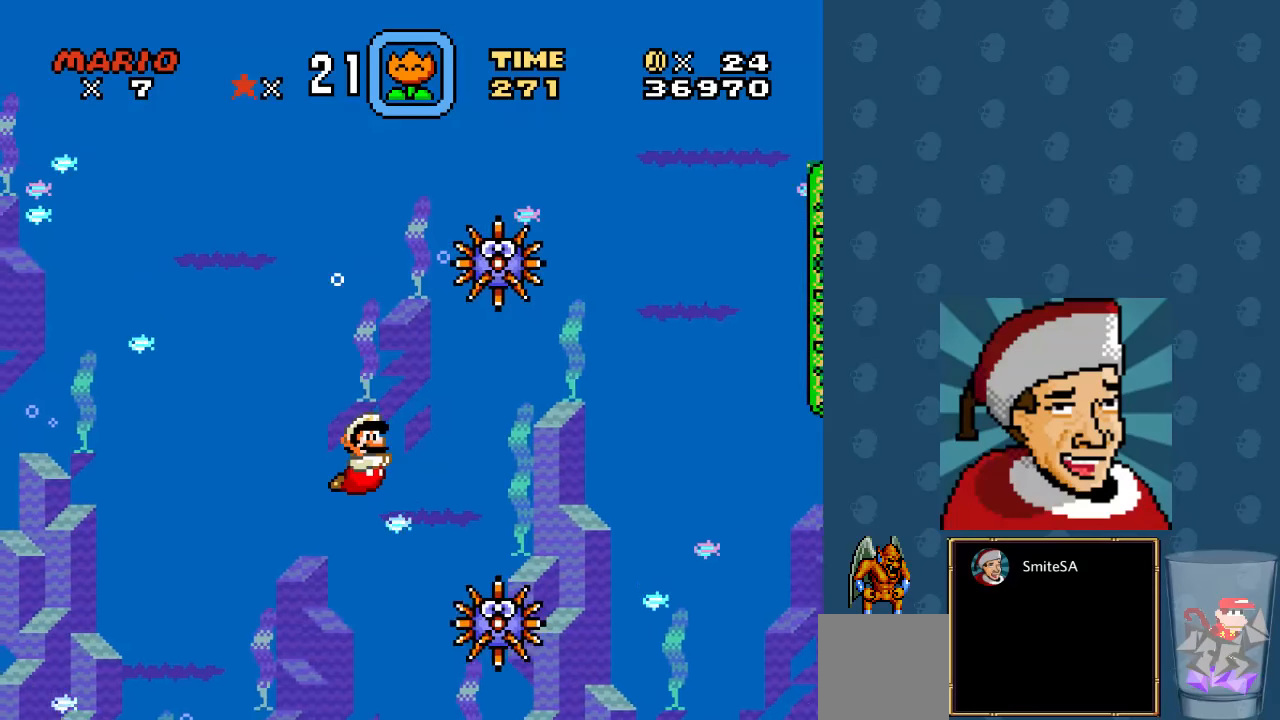
{"buttons": ["A", "DPAD_LEFT"], "left_stick": "center", "right_stick": "center", "events": [[117, "A", "down"], [233, "A", "up"], [233, "DPAD_RIGHT", "up"], [233, "DPAD_UP", "down"], [267, "A", "down"], [267, "DPAD_LEFT", "down"], [300, "DPAD_UP", "up"], [367, "A", "up"], [467, "A", "down"]]}
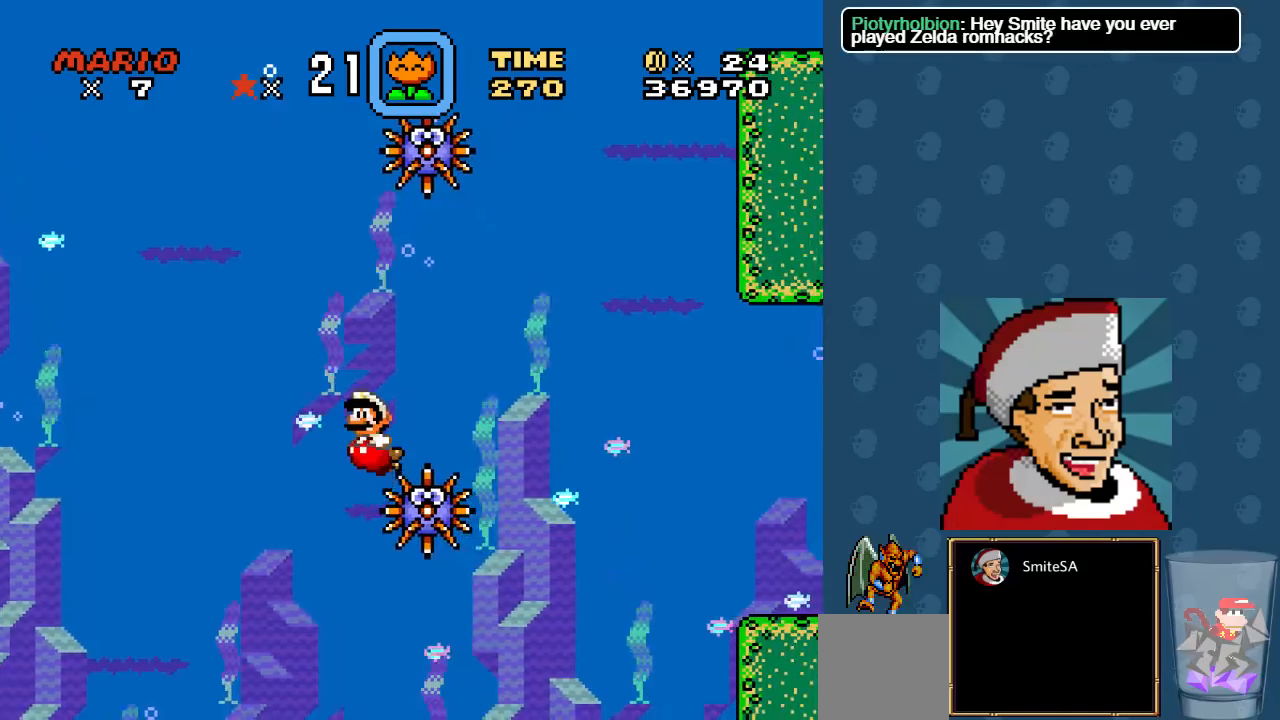
{"buttons": ["DPAD_RIGHT"], "left_stick": "center", "right_stick": "center", "events": [[100, "A", "up"], [100, "DPAD_LEFT", "up"], [100, "DPAD_RIGHT", "down"]]}
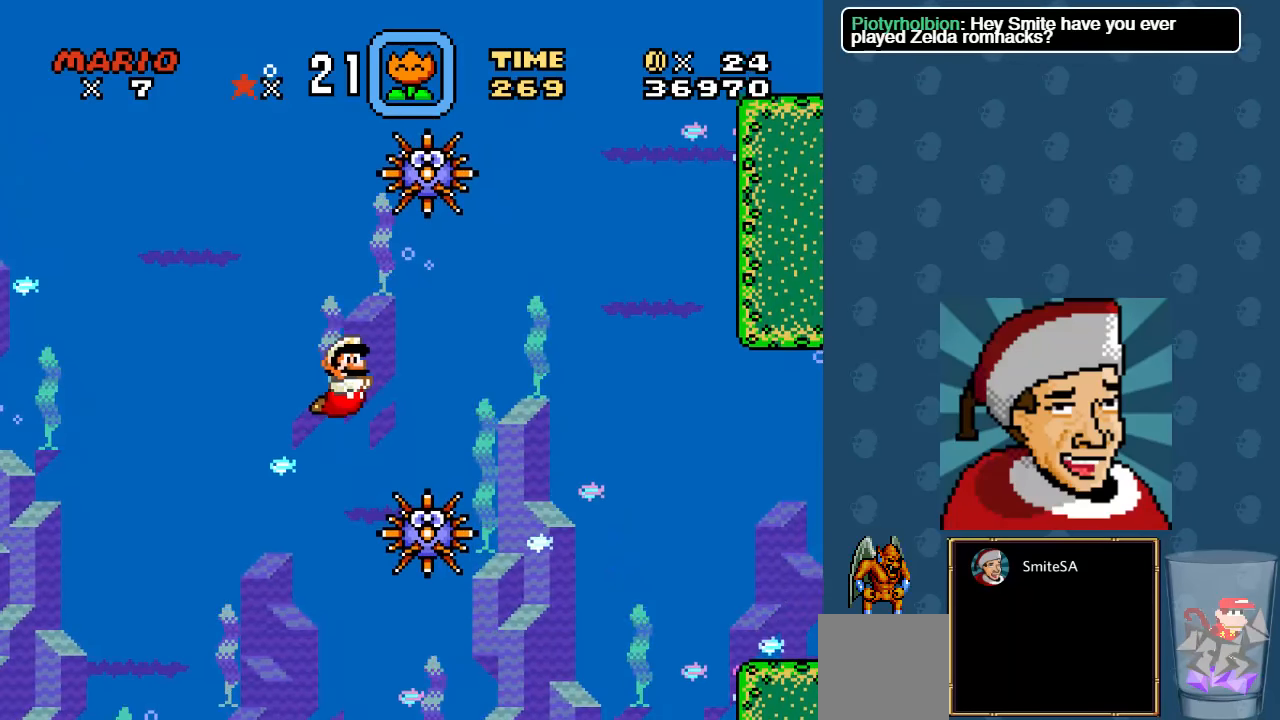
{"buttons": ["DPAD_RIGHT"], "left_stick": "center", "right_stick": "center", "events": [[300, "A", "down"], [433, "A", "up"]]}
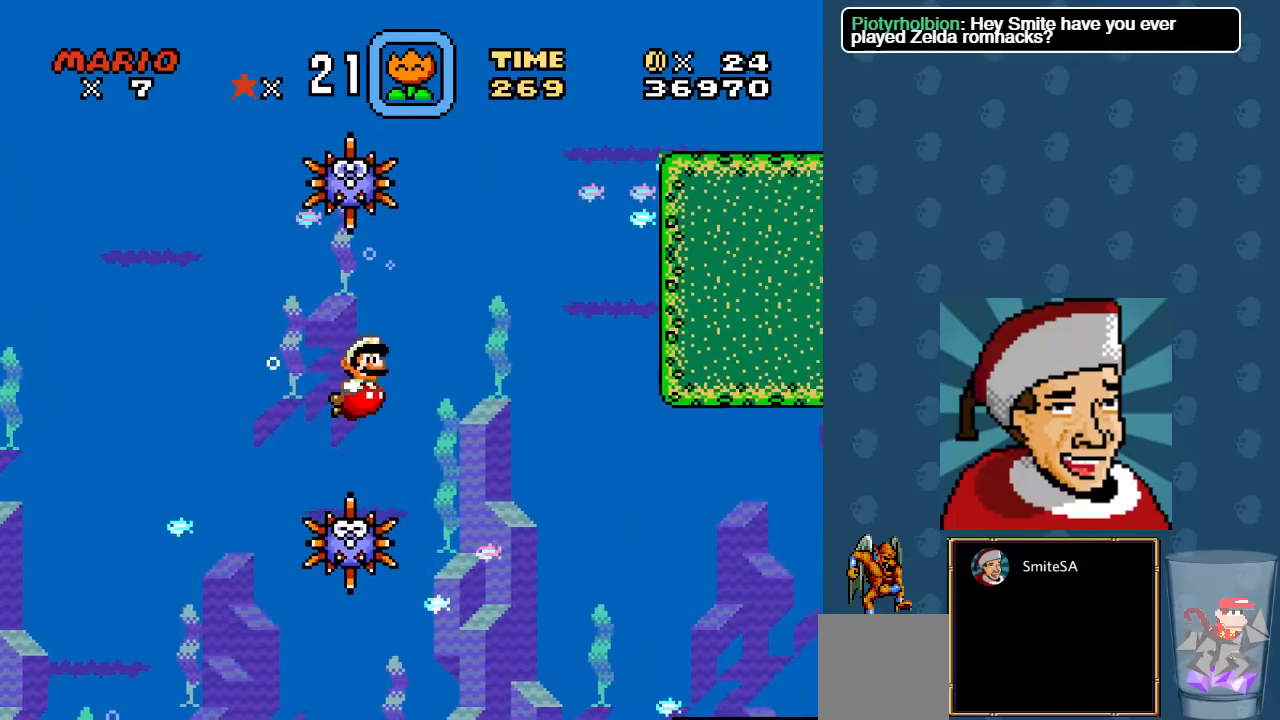
{"buttons": ["DPAD_RIGHT"], "left_stick": "center", "right_stick": "center", "events": []}
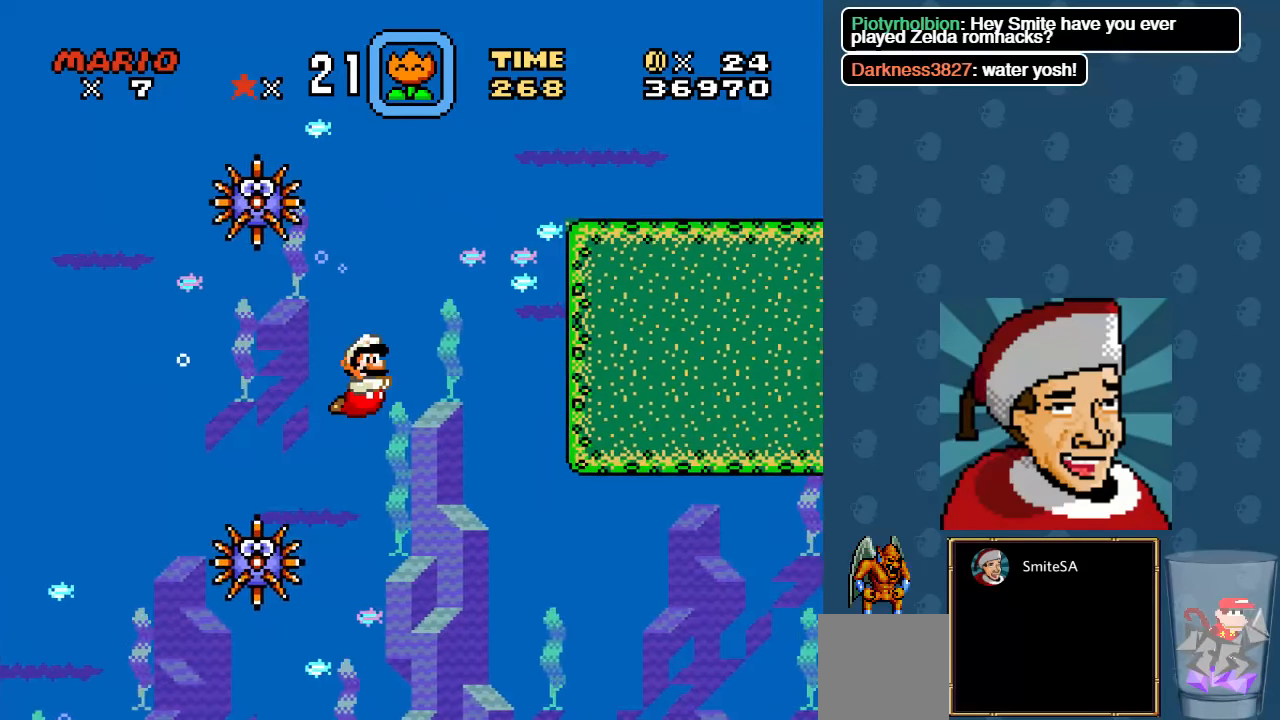
{"buttons": ["A", "DPAD_RIGHT"], "left_stick": "center", "right_stick": "center", "events": [[83, "A", "down"], [150, "A", "up"], [250, "A", "down"], [317, "A", "up"], [417, "A", "down"]]}
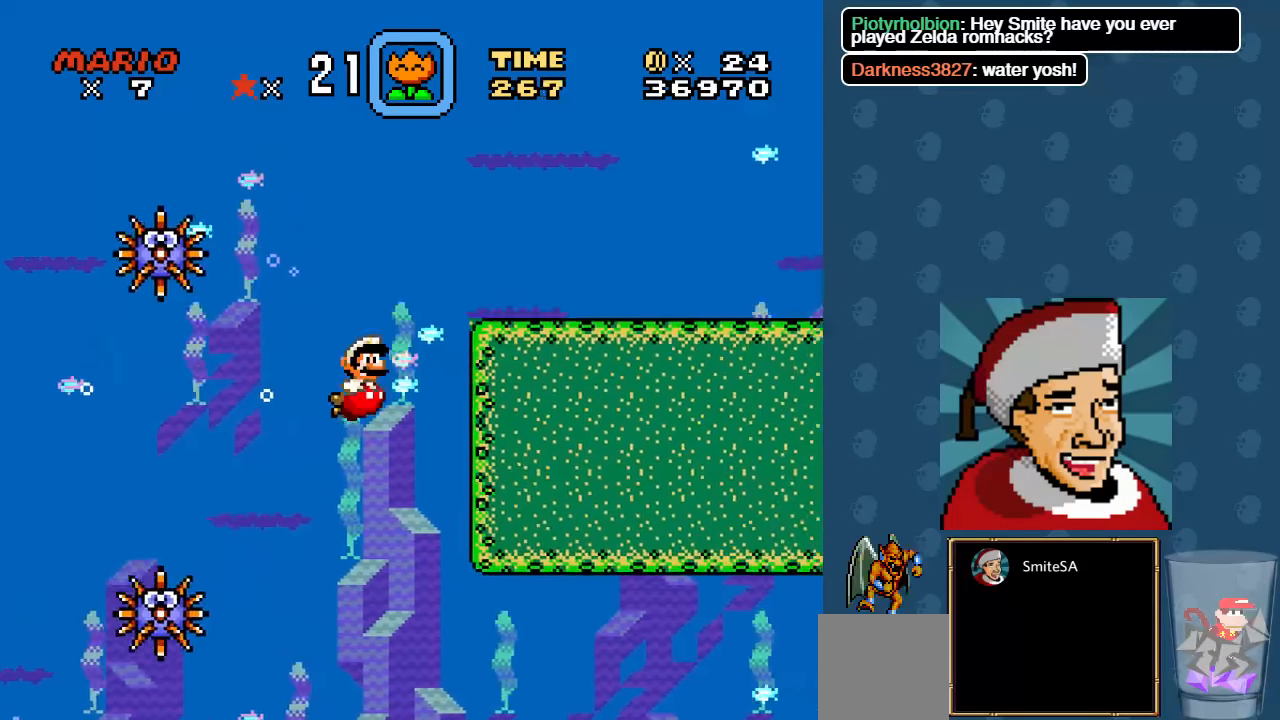
{"buttons": ["DPAD_RIGHT"], "left_stick": "center", "right_stick": "center", "events": [[17, "A", "up"], [283, "A", "down"], [417, "A", "up"]]}
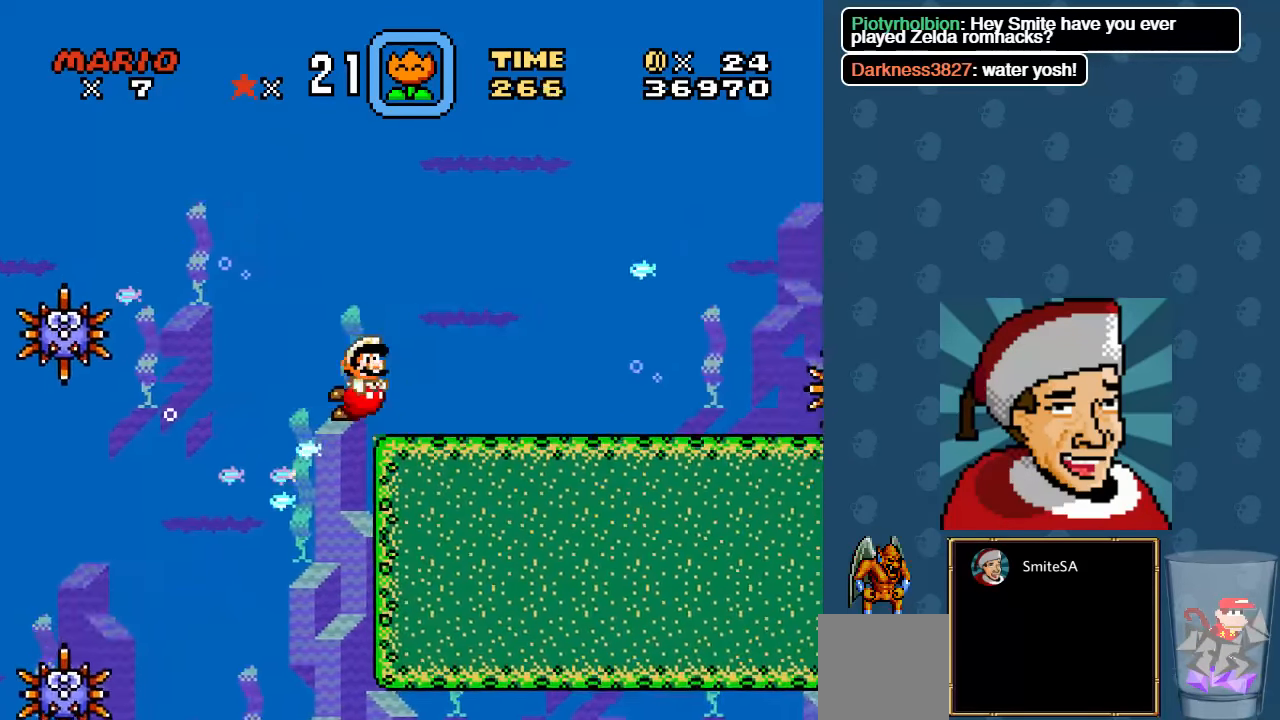
{"buttons": ["X", "DPAD_RIGHT"], "left_stick": "center", "right_stick": "center", "events": [[367, "X", "down"]]}
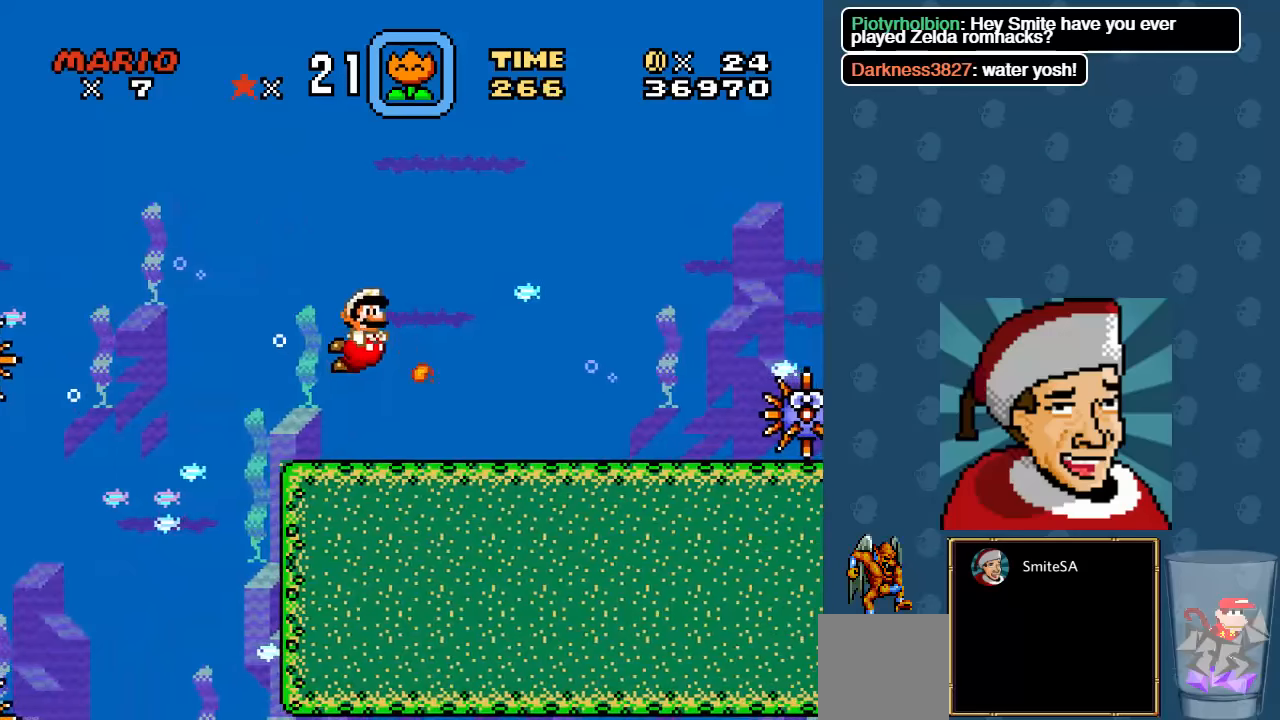
{"buttons": ["DPAD_RIGHT"], "left_stick": "center", "right_stick": "center", "events": [[67, "X", "up"], [267, "X", "down"], [434, "X", "up"]]}
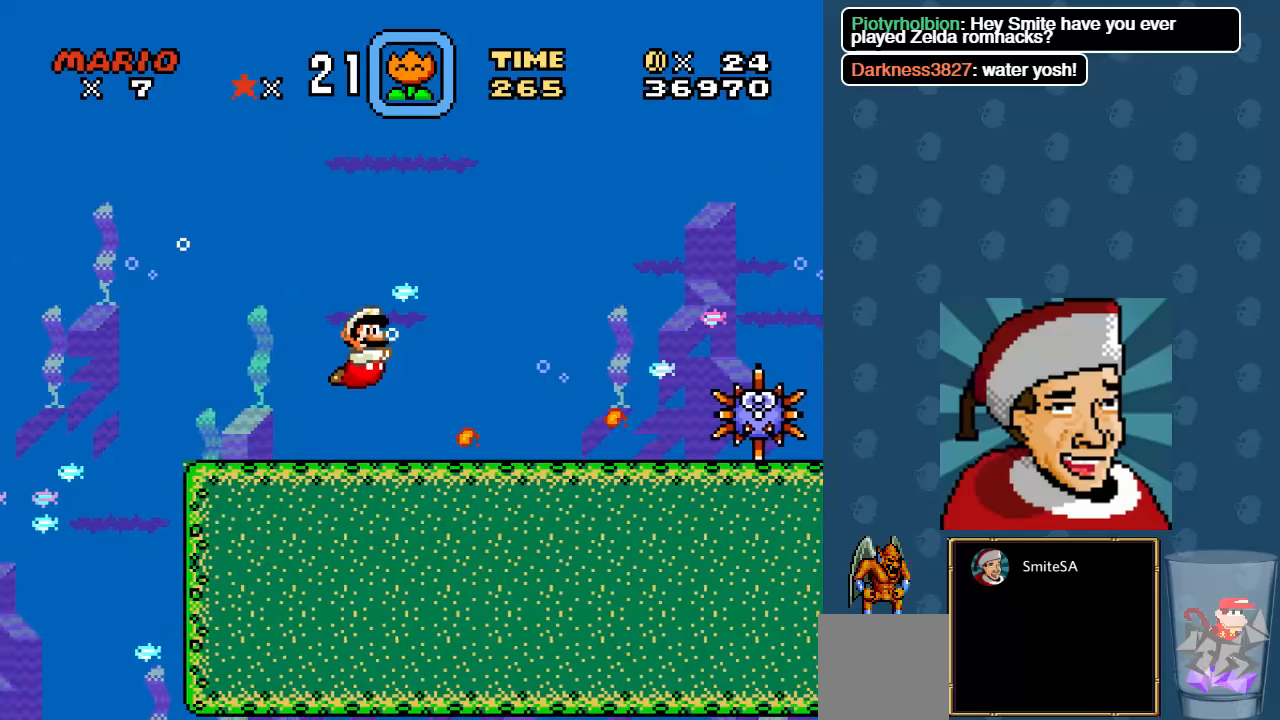
{"buttons": ["A", "X", "DPAD_RIGHT"], "left_stick": "center", "right_stick": "center", "events": [[67, "X", "down"], [200, "X", "up"], [367, "A", "down"], [367, "X", "down"]]}
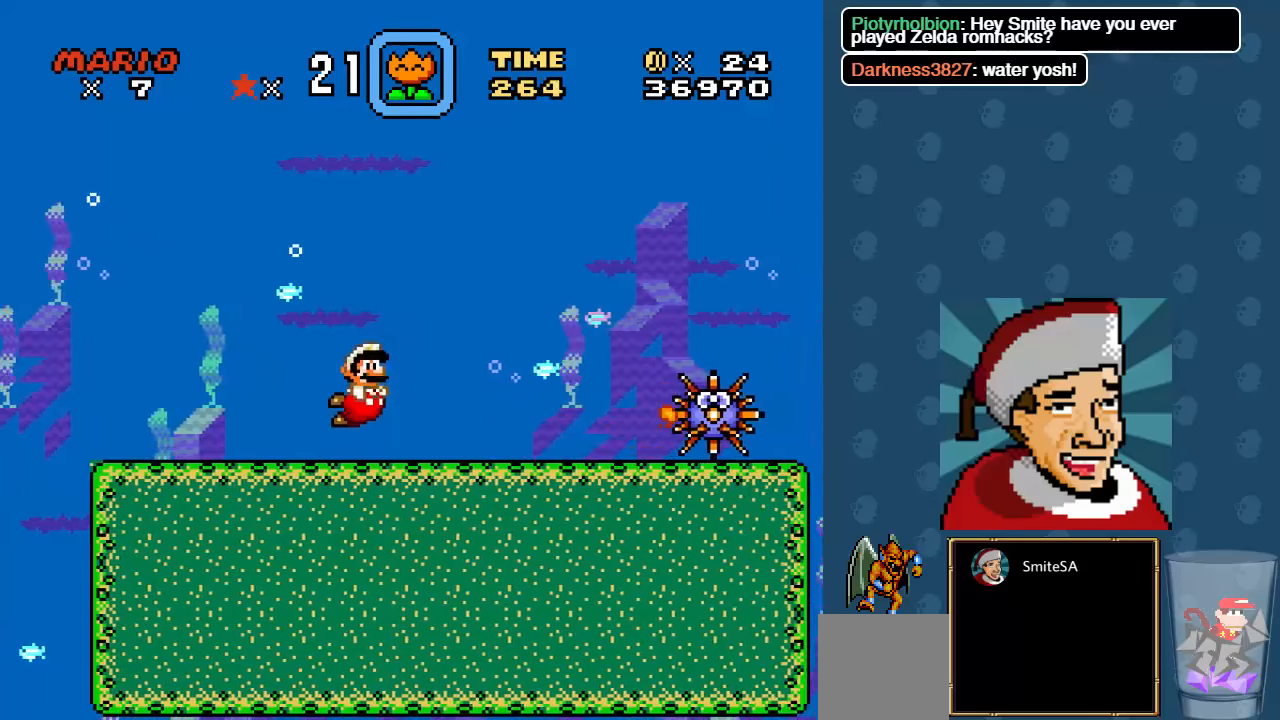
{"buttons": ["X", "DPAD_RIGHT"], "left_stick": "center", "right_stick": "center", "events": [[34, "A", "up"], [67, "X", "up"], [134, "X", "down"], [234, "X", "up"], [284, "X", "down"], [417, "X", "up"], [450, "X", "down"]]}
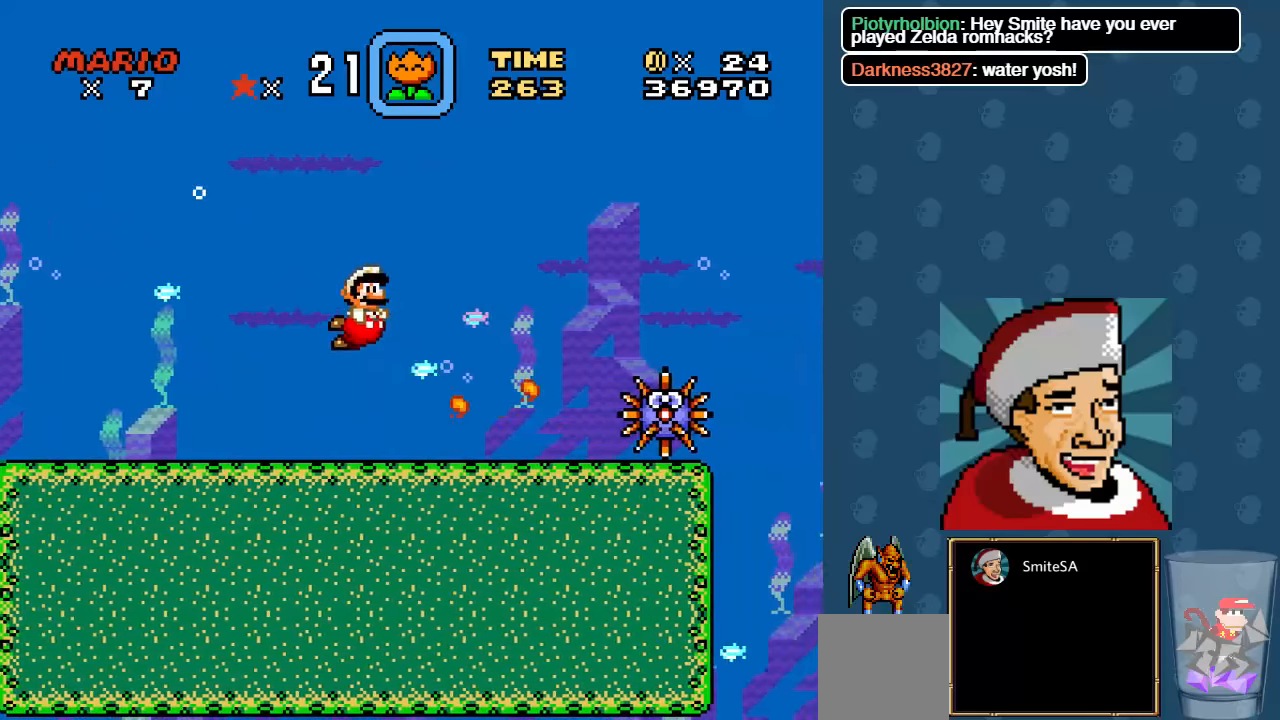
{"buttons": ["X", "DPAD_RIGHT"], "left_stick": "center", "right_stick": "center", "events": [[384, "X", "up"], [484, "X", "down"]]}
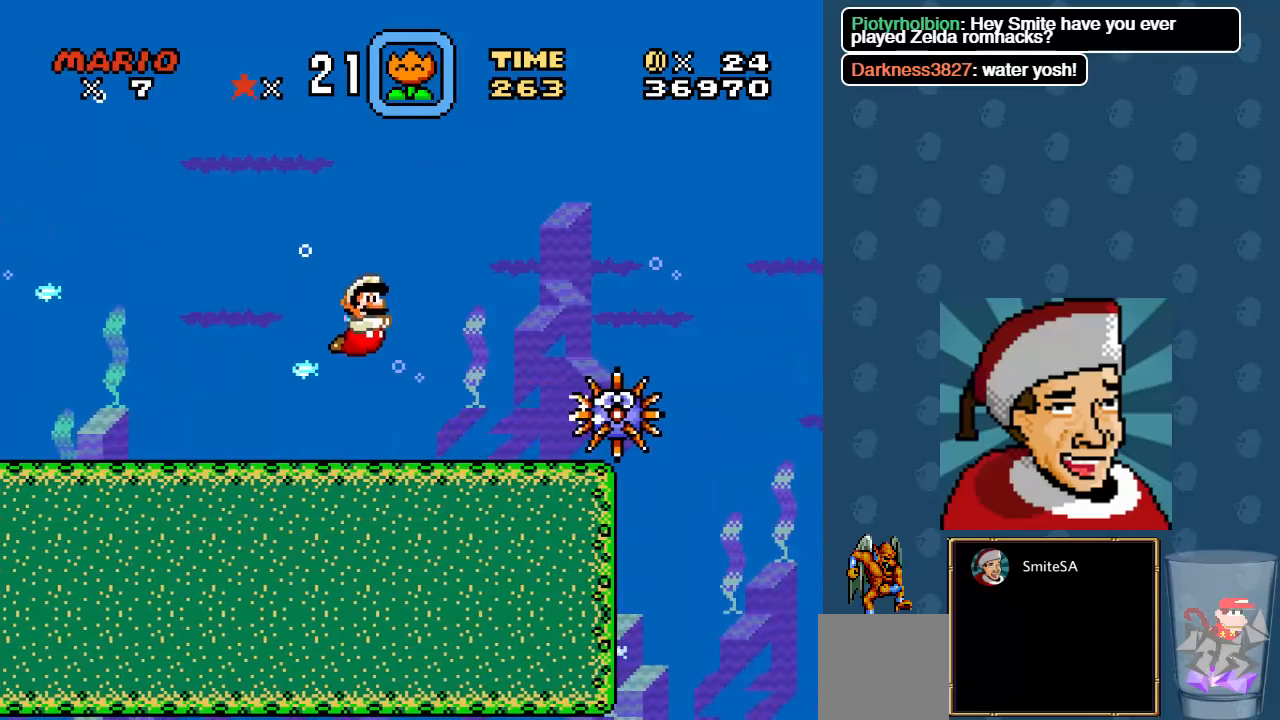
{"buttons": ["A", "DPAD_RIGHT"], "left_stick": "center", "right_stick": "center", "events": [[84, "X", "up"], [184, "X", "down"], [284, "X", "up"], [350, "X", "down"], [384, "A", "down"], [484, "X", "up"]]}